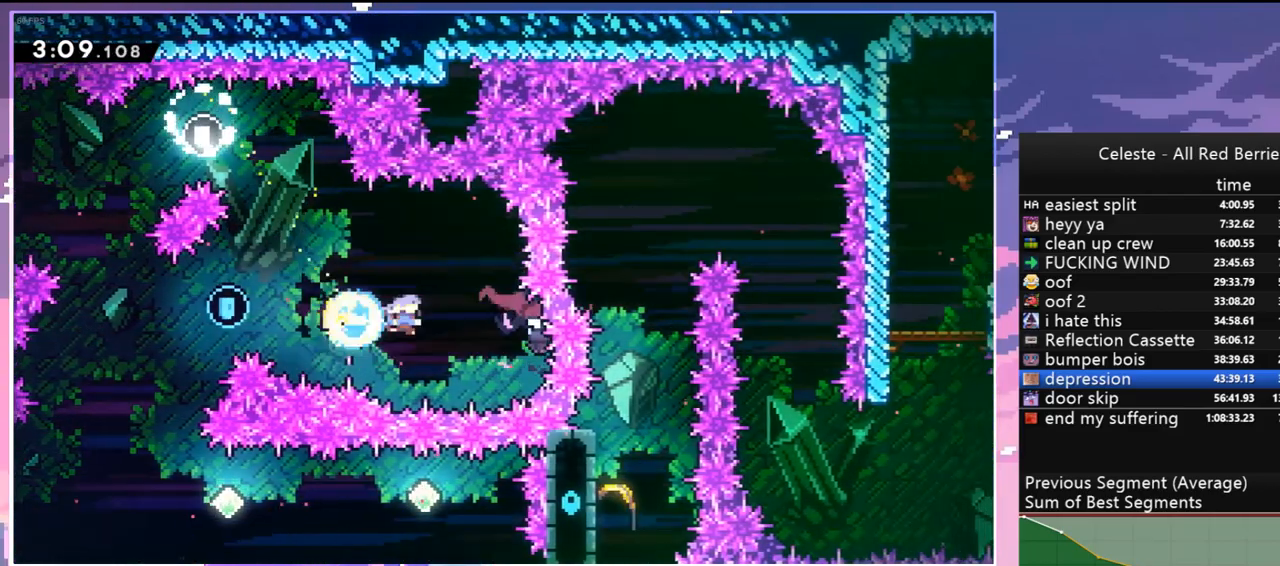
Gameplay with keyboard; each line is a JSON object with the keys held at the frame after it. "events" lists presses ("down") and releases ("up") of "dash", "down", "grab", "jump", "jump2", "left", "menu", "right", "skip" and "up" between this image and that frame as [ms after this image, input, new state], when the widget could be followed in between. No other keys are recorded. Mouse input is not recorded. Key names are as the overlay labels them; some are game actions (e.g. jump) rather than physical keys.
{"keys": ["left"], "events": [[100, "left", "down"], [150, "right", "up"]]}
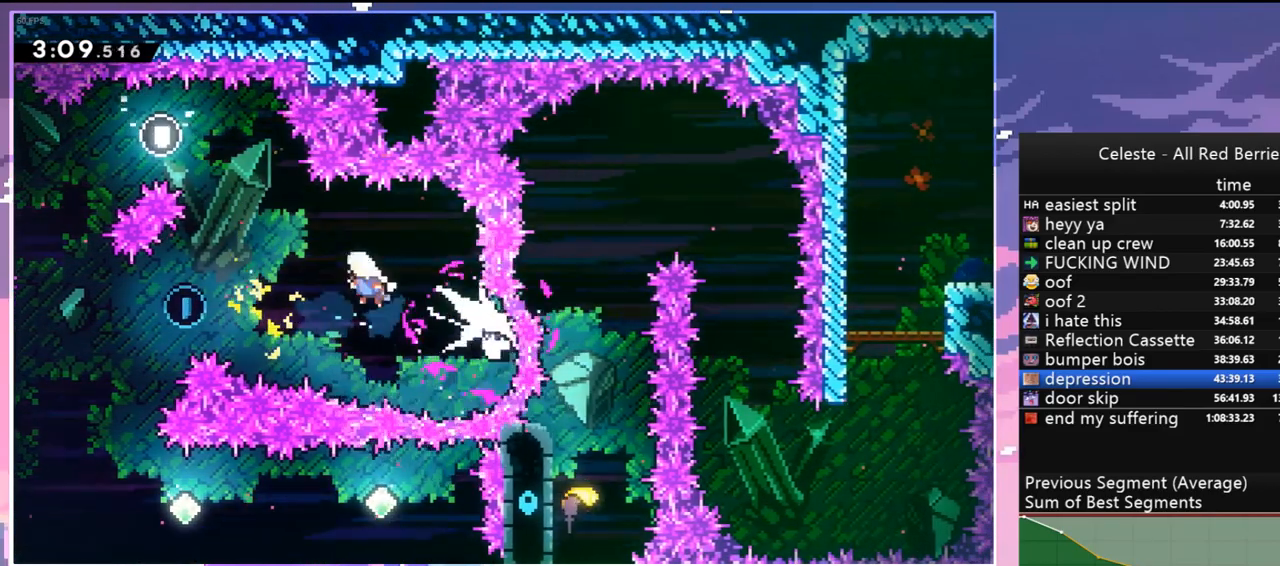
{"keys": [], "events": [[500, "left", "up"]]}
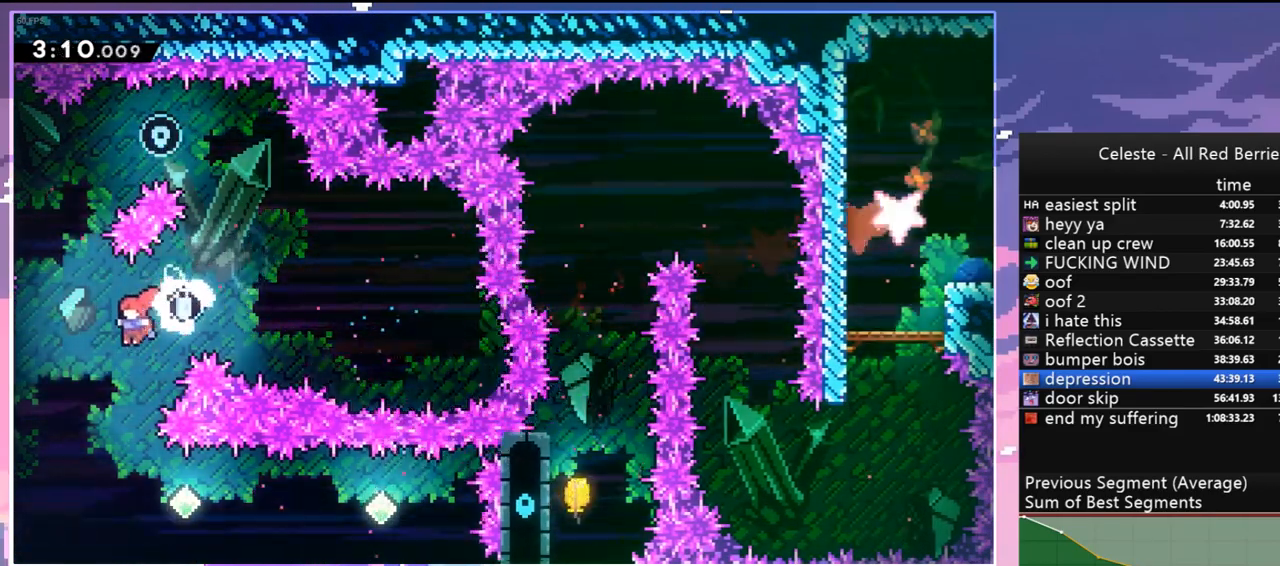
{"keys": ["right"], "events": [[234, "right", "down"], [317, "dash", "down"], [467, "dash", "up"]]}
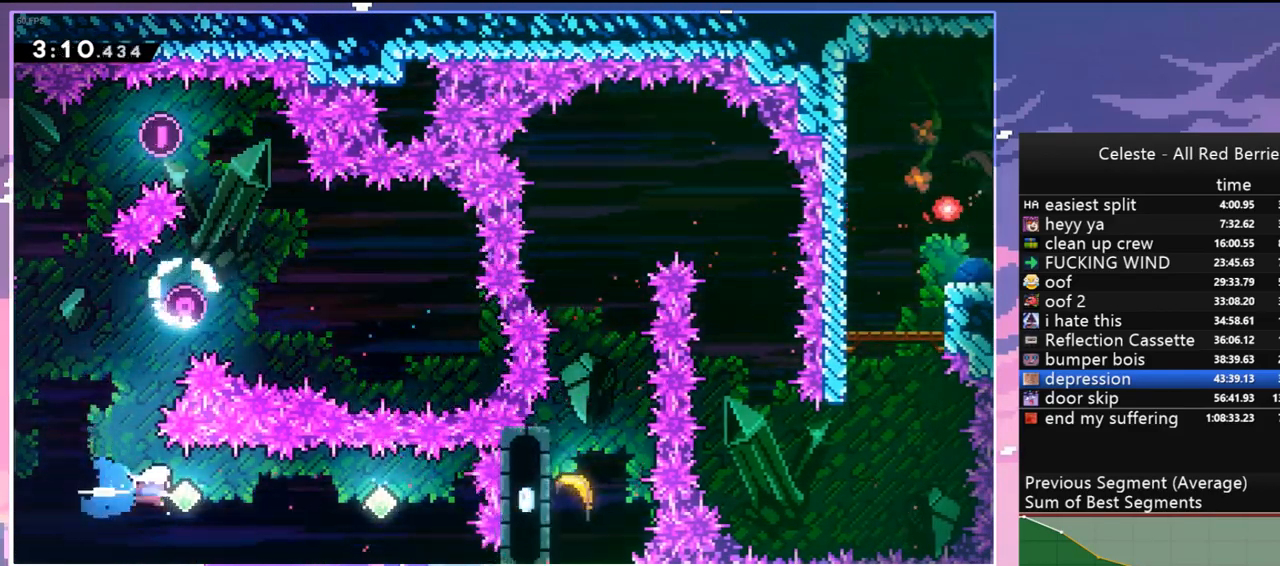
{"keys": ["dash", "right"], "events": [[150, "dash", "down"], [334, "dash", "up"], [484, "dash", "down"]]}
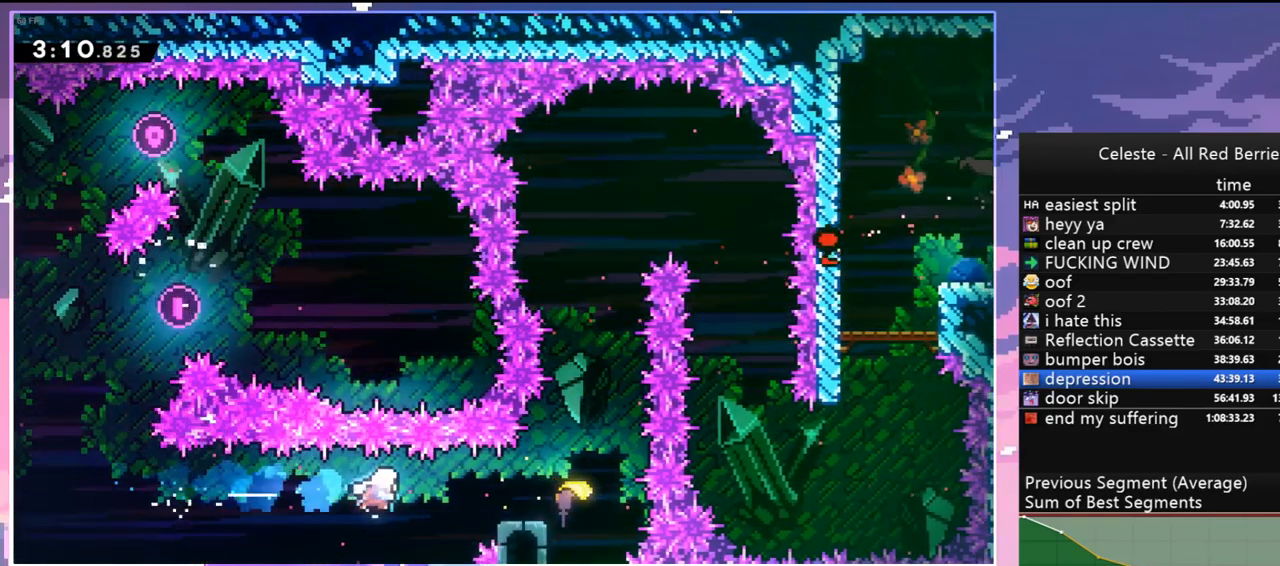
{"keys": ["up"], "events": [[117, "dash", "up"], [300, "up", "down"], [400, "right", "up"]]}
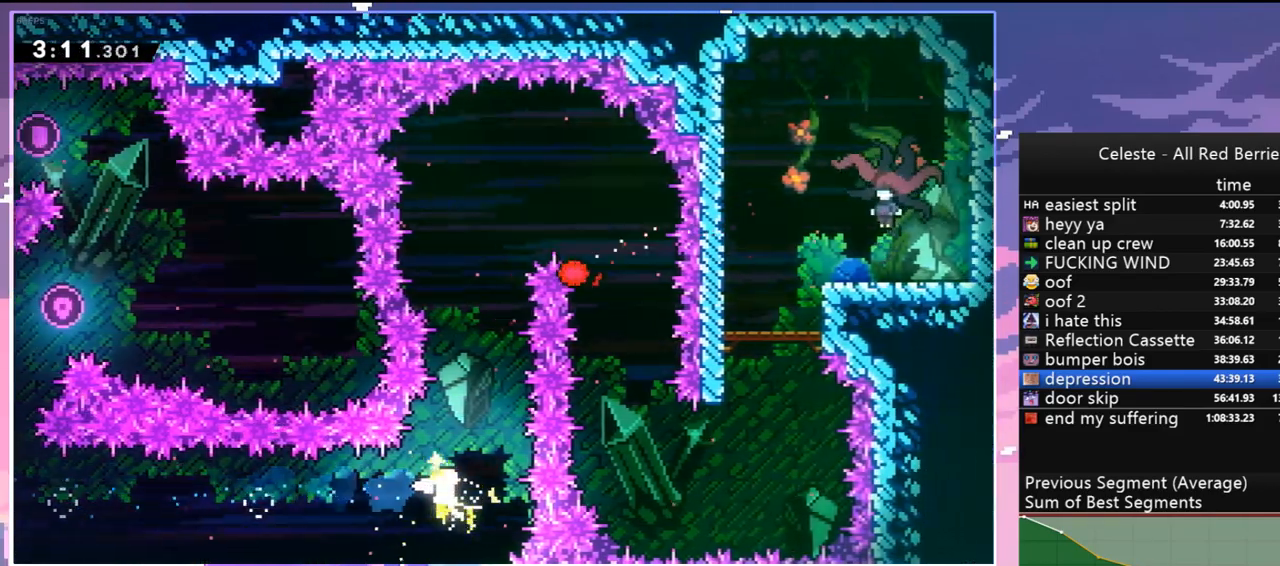
{"keys": ["up"], "events": []}
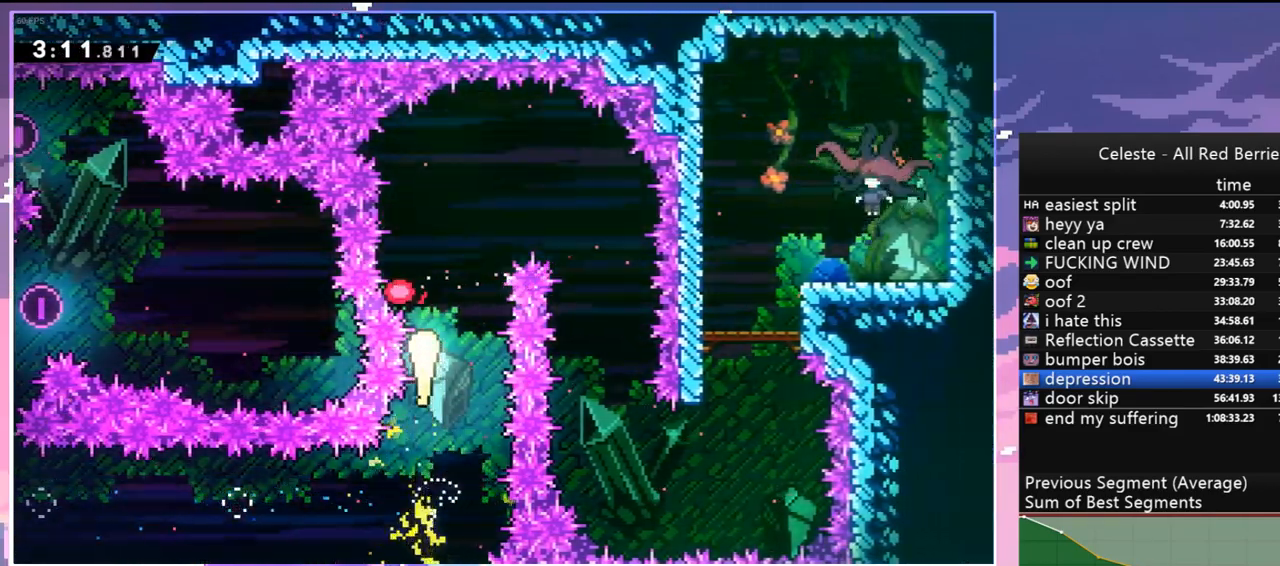
{"keys": ["down"], "events": [[200, "right", "down"], [200, "up", "up"], [384, "down", "down"], [484, "right", "up"]]}
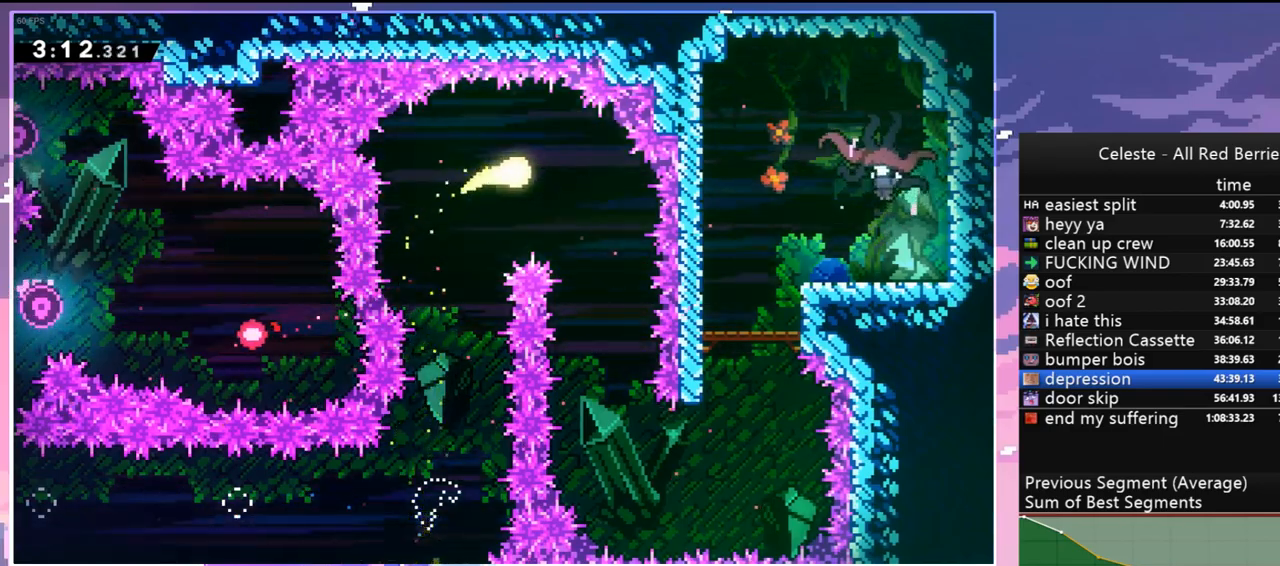
{"keys": ["down"], "events": []}
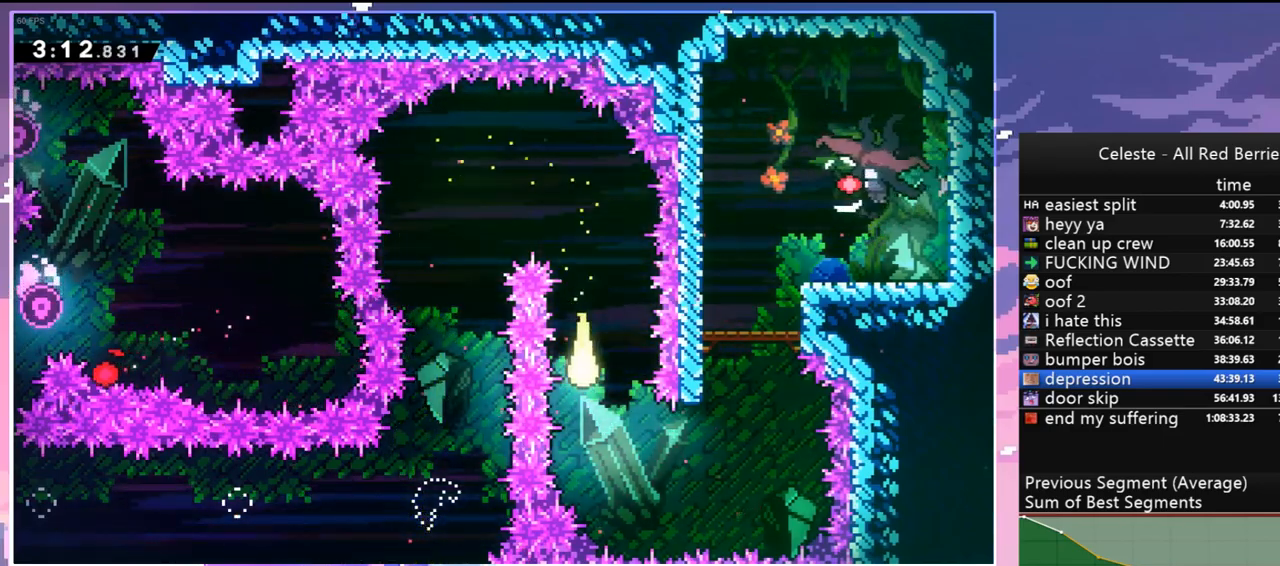
{"keys": ["dash", "up"], "events": [[84, "right", "down"], [184, "down", "up"], [317, "up", "down"], [367, "right", "up"], [417, "dash", "down"]]}
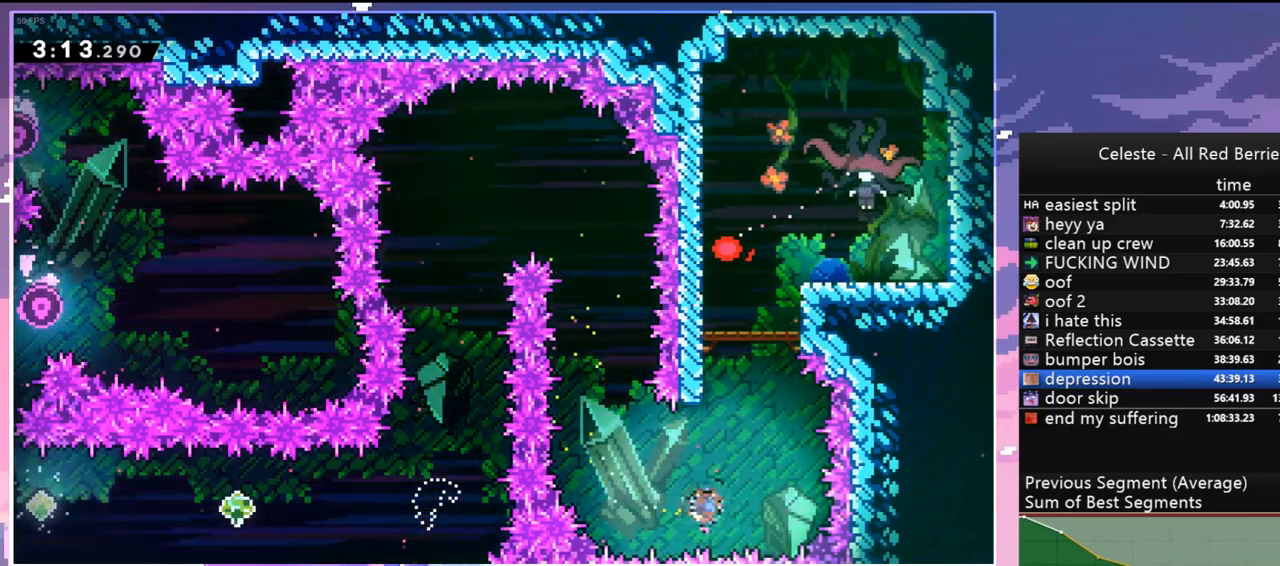
{"keys": ["grab", "jump", "right", "up"], "events": [[150, "jump", "down"], [150, "right", "down"], [234, "grab", "down"], [384, "dash", "up"]]}
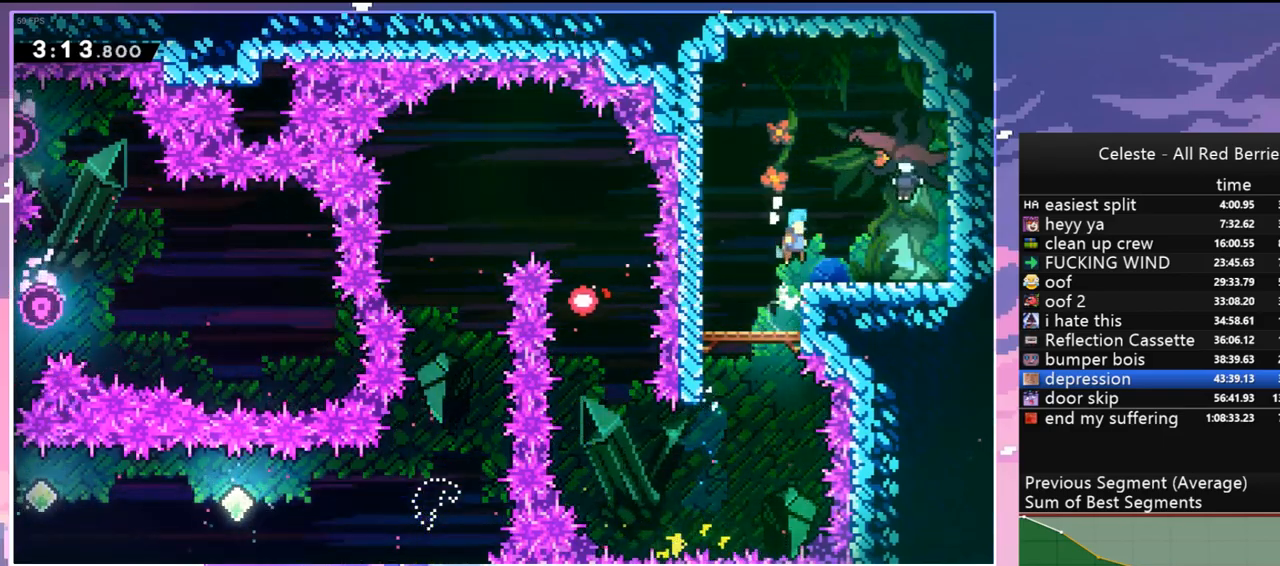
{"keys": ["down", "right"], "events": [[167, "grab", "up"], [167, "up", "up"], [250, "down", "down"], [250, "jump", "up"]]}
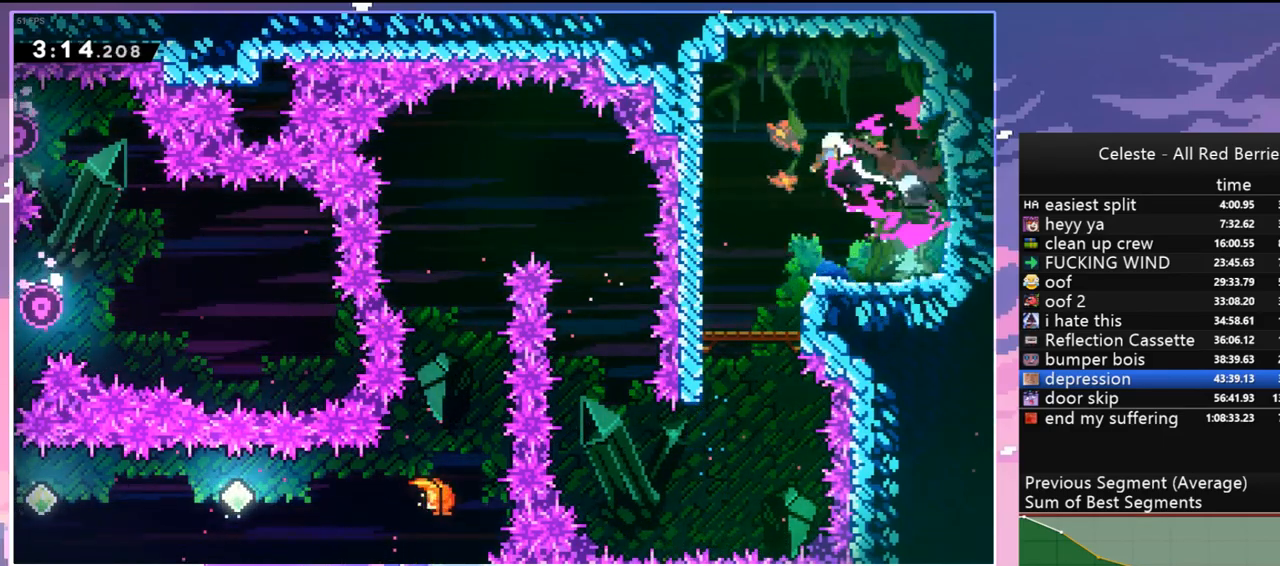
{"keys": ["down", "right"], "events": [[317, "dash", "down"], [467, "dash", "up"]]}
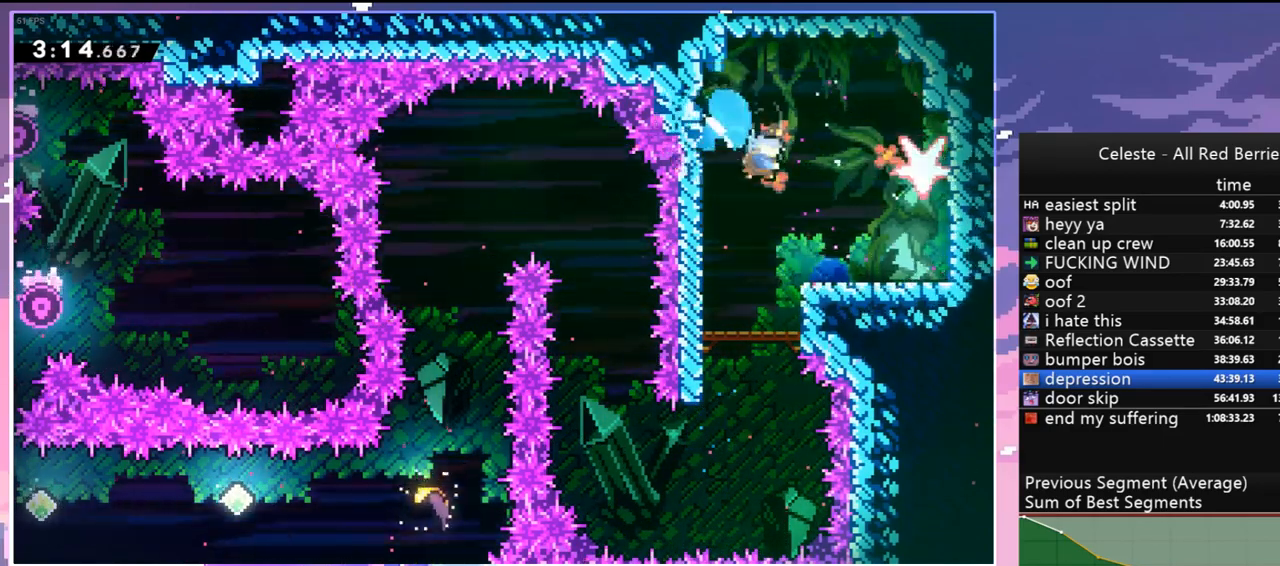
{"keys": ["right"], "events": [[234, "dash", "down"], [234, "down", "up"], [384, "dash", "up"]]}
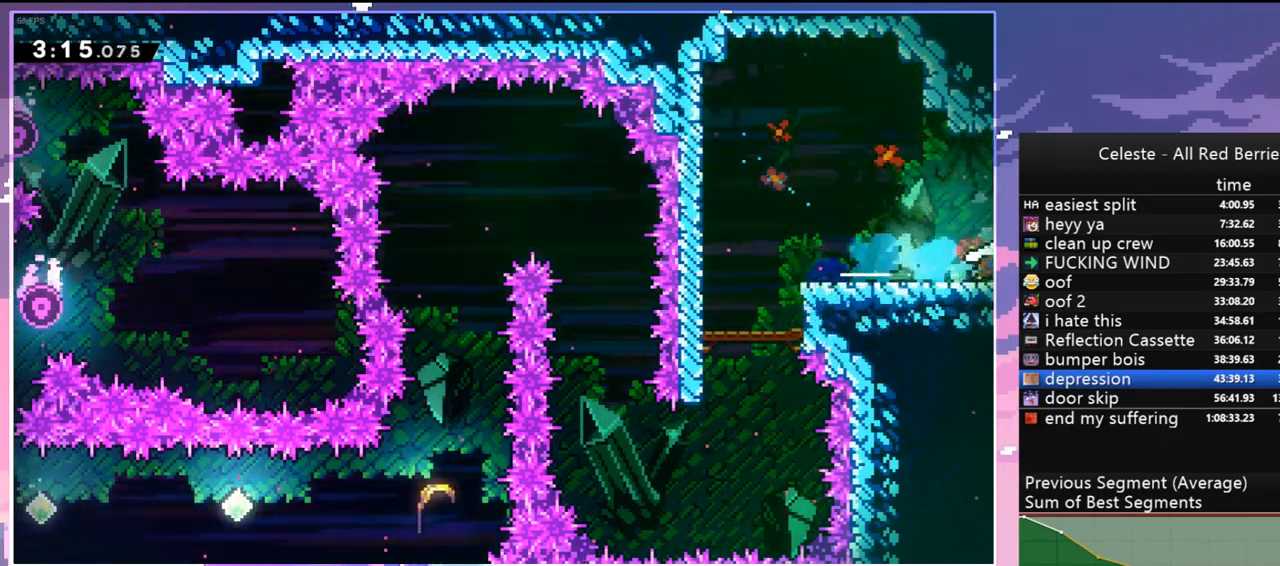
{"keys": ["right"], "events": []}
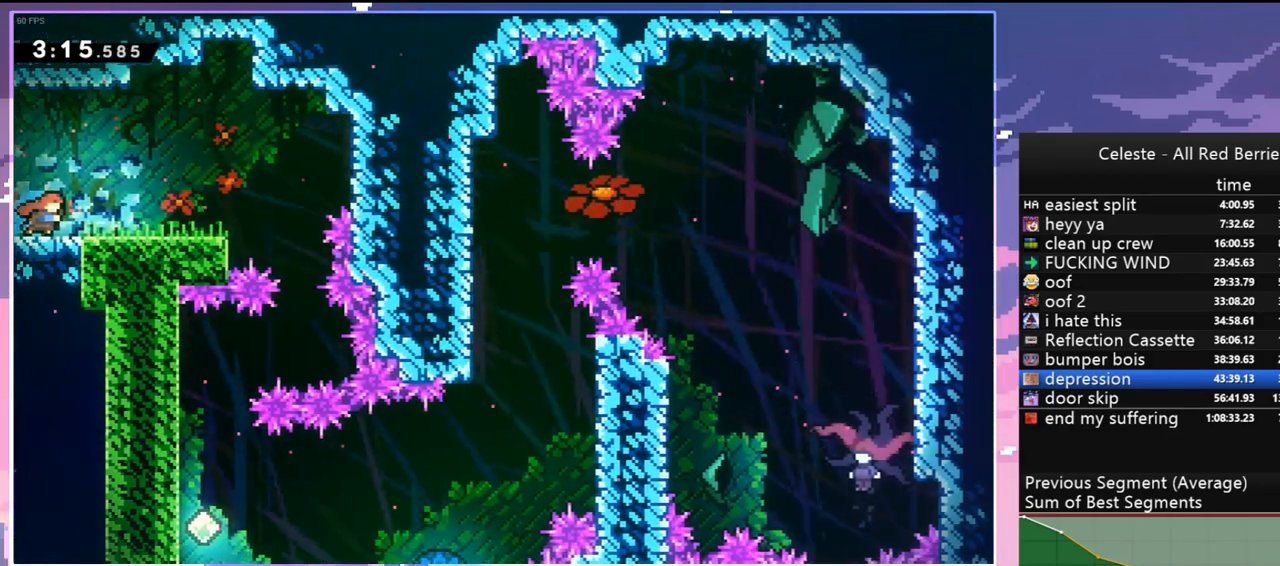
{"keys": ["right"], "events": [[184, "dash", "down"], [317, "dash", "up"]]}
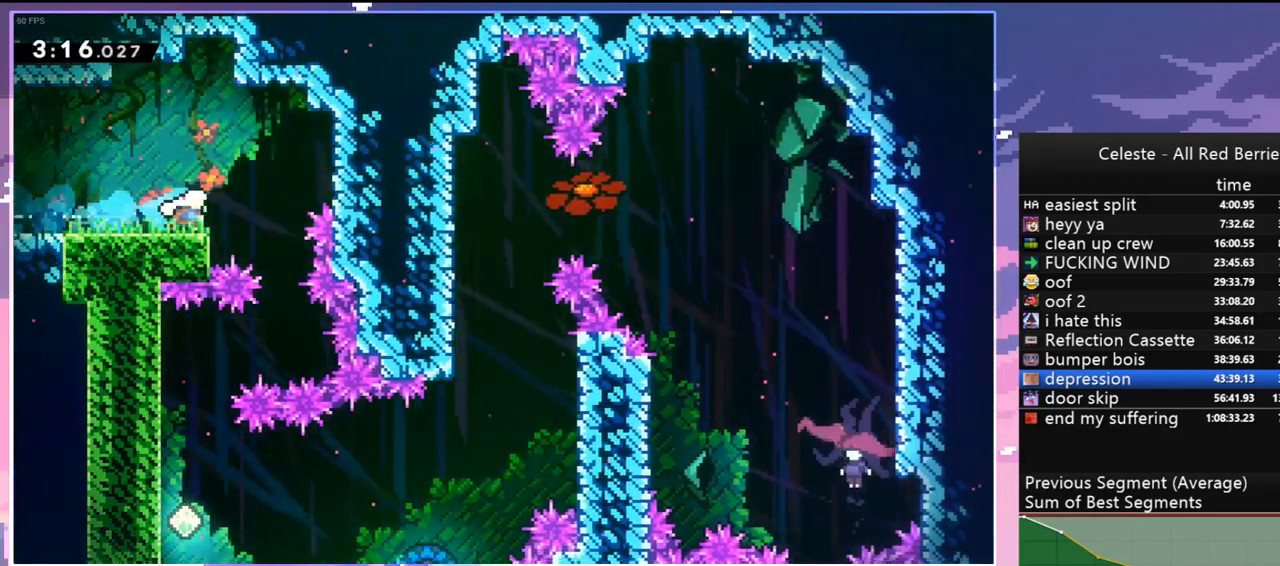
{"keys": ["down", "left"], "events": [[234, "left", "down"], [284, "down", "down"], [284, "right", "up"], [334, "dash", "down"], [434, "dash", "up"]]}
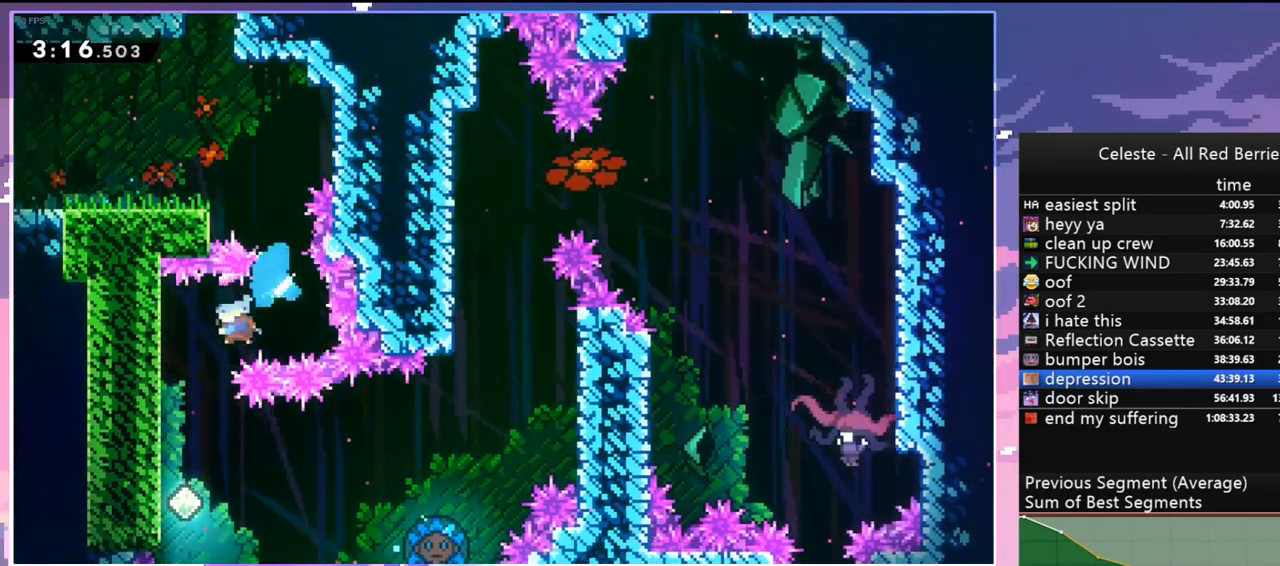
{"keys": ["dash", "right"], "events": [[217, "left", "up"], [217, "right", "down"], [300, "down", "up"], [300, "jump", "down"], [400, "jump", "up"], [450, "dash", "down"]]}
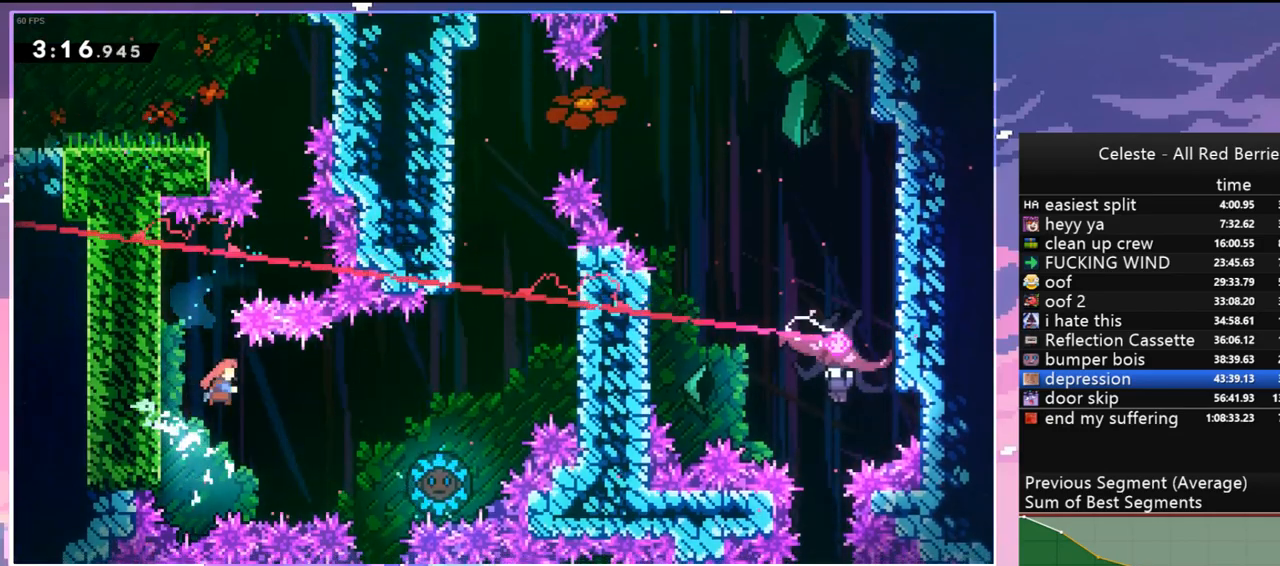
{"keys": ["right"], "events": [[84, "dash", "up"]]}
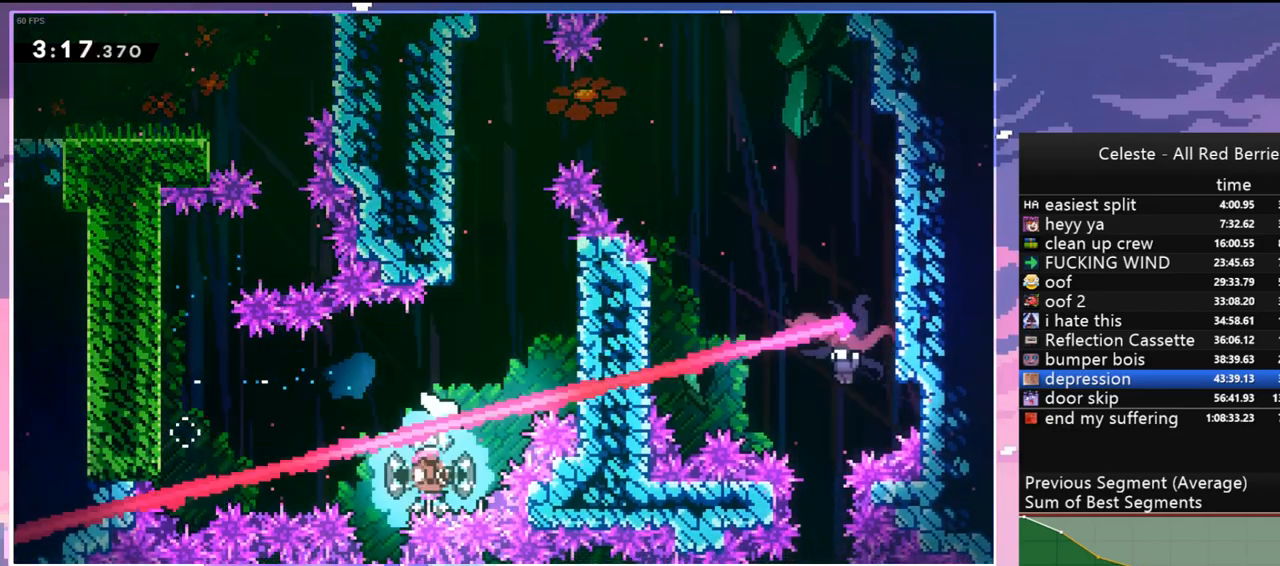
{"keys": ["jump", "right"], "events": [[484, "jump", "down"]]}
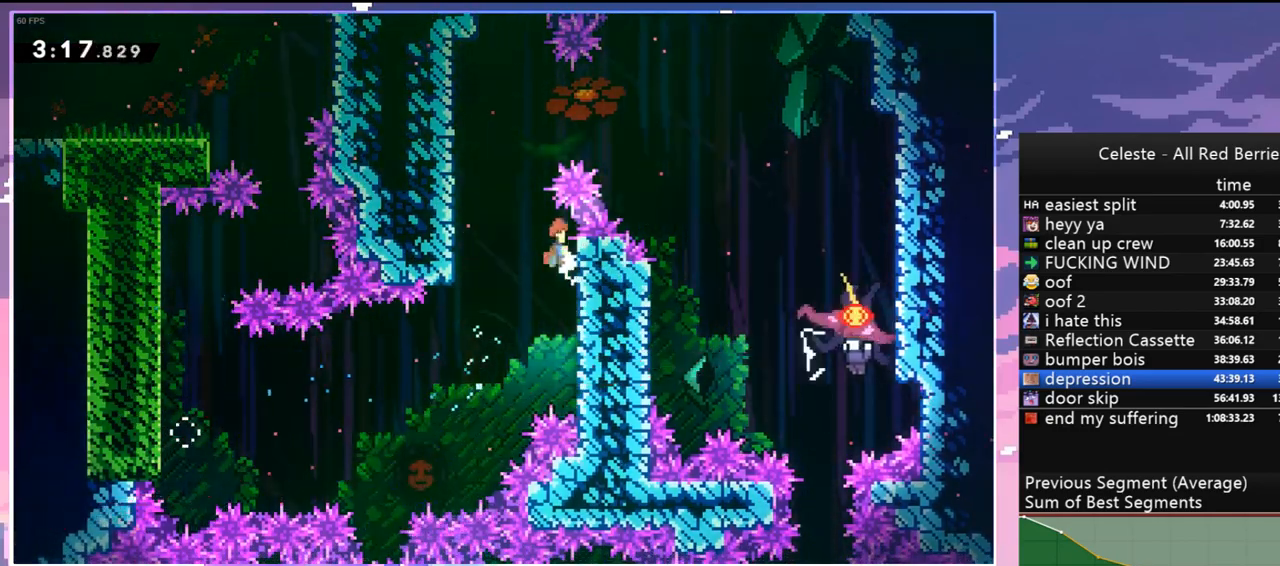
{"keys": ["jump", "right"], "events": [[17, "left", "down"], [67, "right", "up"], [217, "jump", "up"], [267, "jump", "down"], [300, "right", "down"], [350, "left", "up"]]}
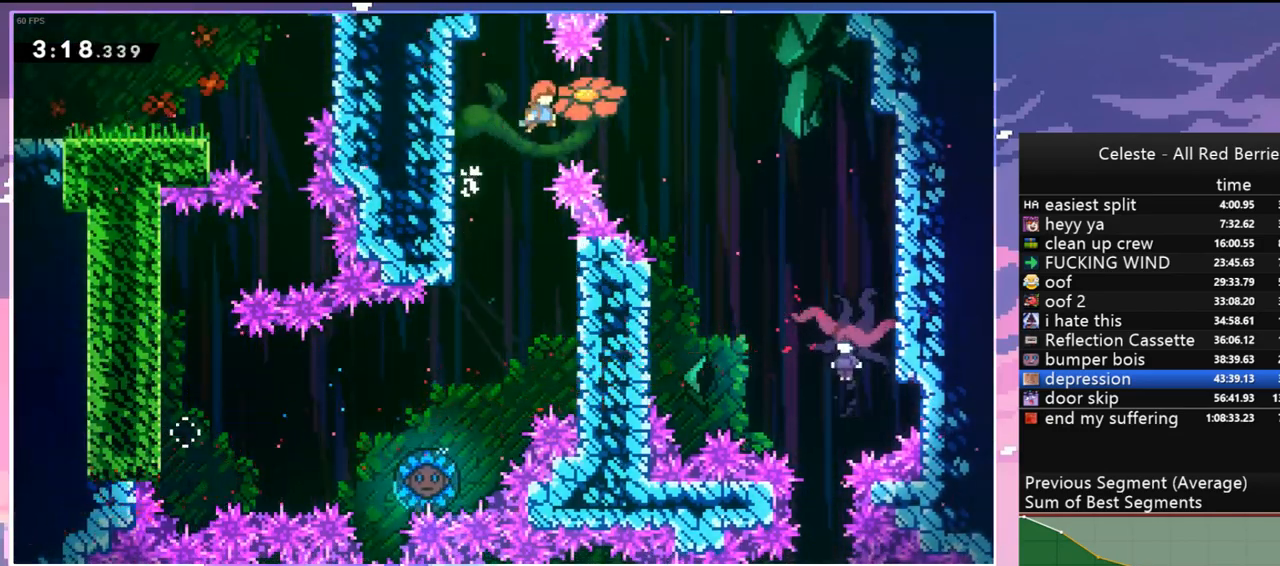
{"keys": ["down", "right"], "events": [[34, "dash", "down"], [134, "jump", "up"], [234, "dash", "up"], [234, "down", "down"]]}
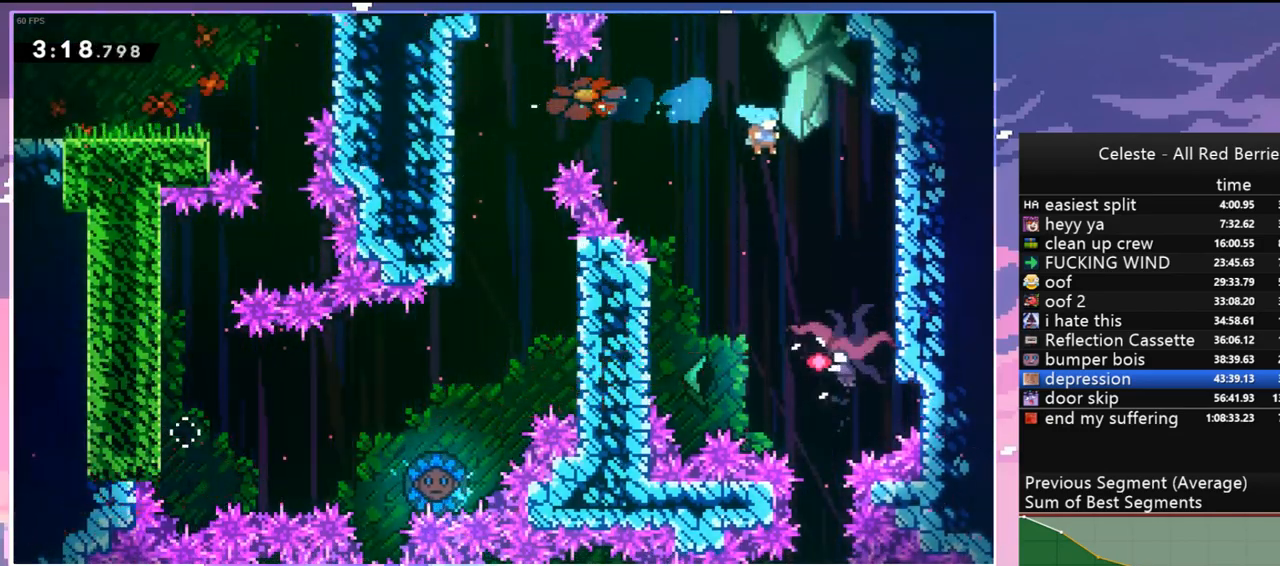
{"keys": ["down"], "events": [[234, "right", "up"]]}
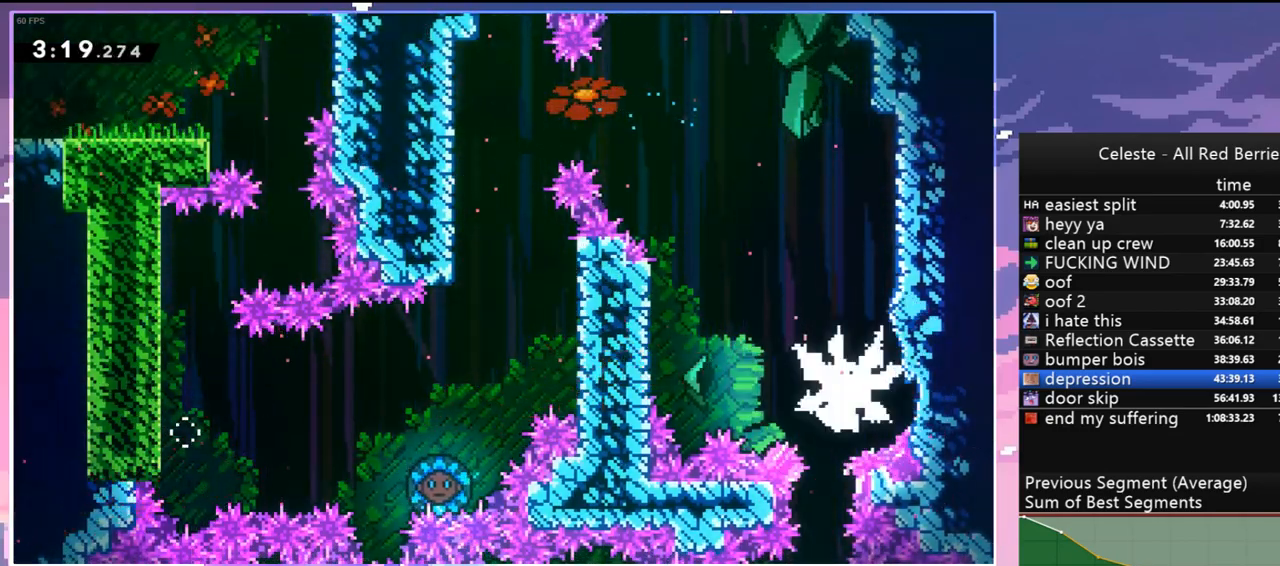
{"keys": ["down", "right"], "events": [[350, "right", "down"], [400, "dash", "down"], [484, "dash", "up"]]}
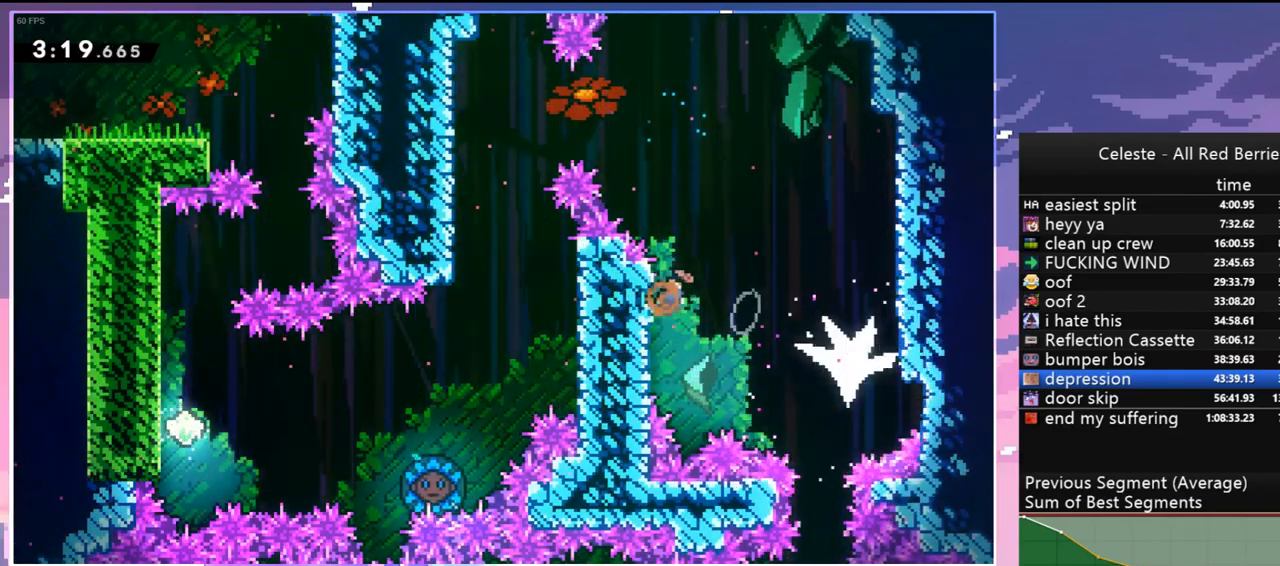
{"keys": ["down"], "events": [[84, "right", "up"]]}
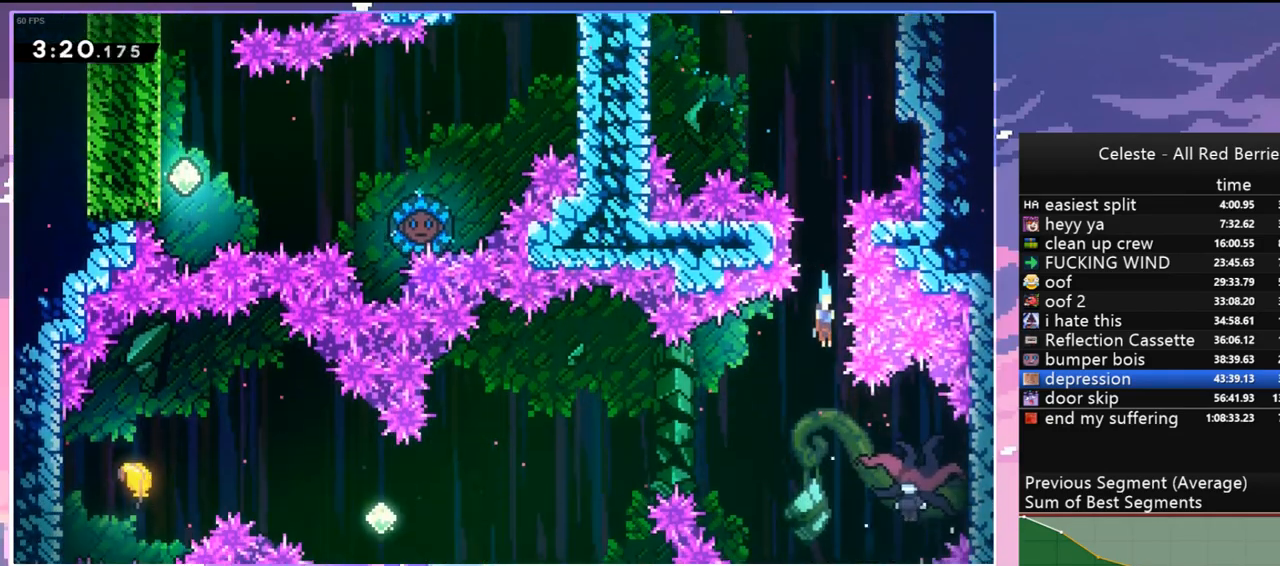
{"keys": ["left"], "events": [[17, "right", "down"], [250, "down", "up"], [284, "left", "down"], [334, "right", "up"]]}
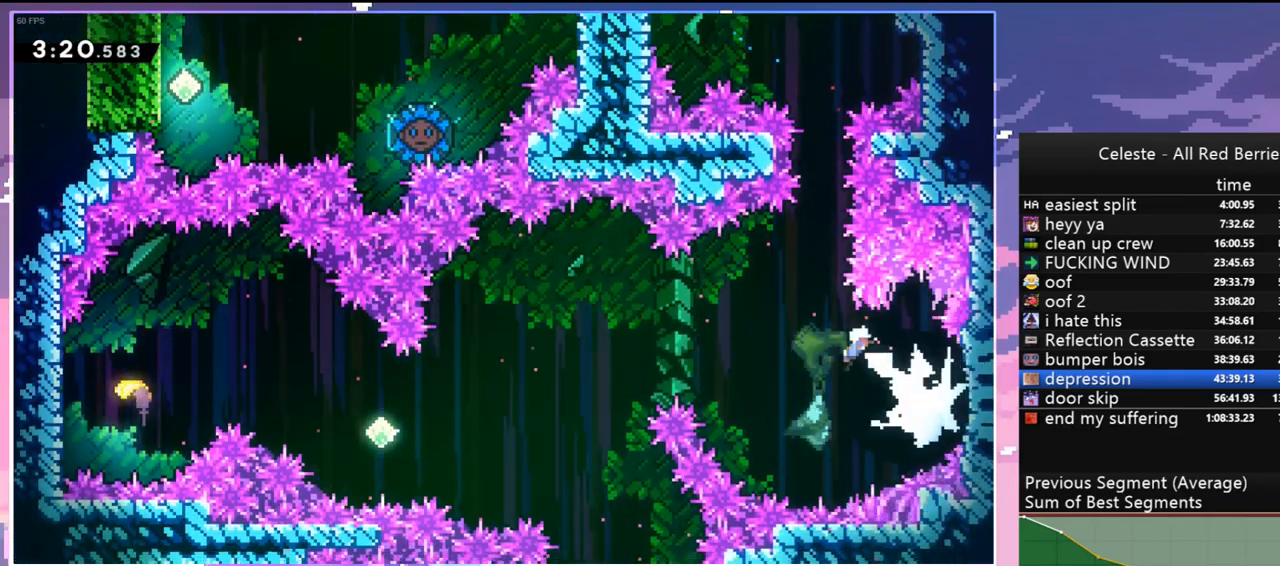
{"keys": ["left"], "events": []}
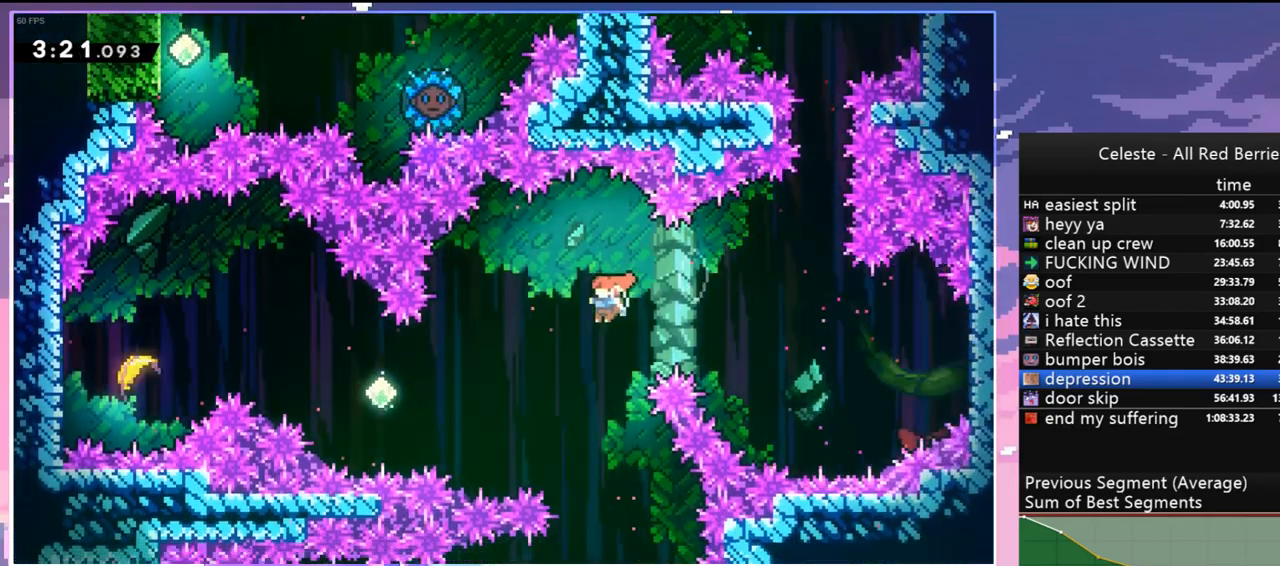
{"keys": ["left"], "events": [[134, "dash", "down"], [267, "dash", "up"]]}
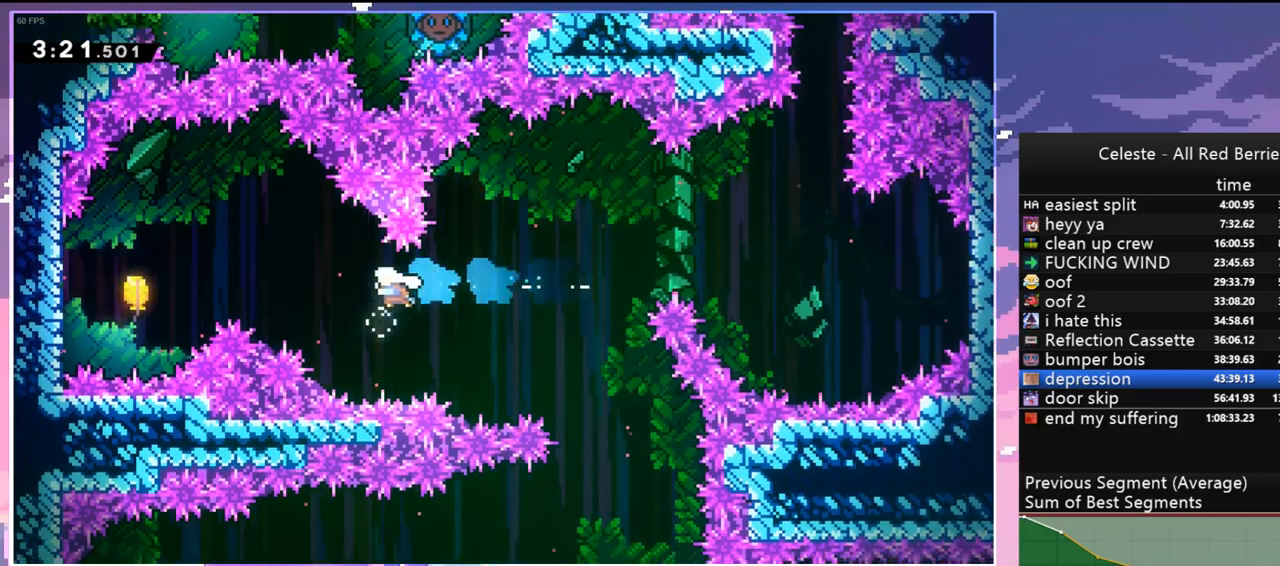
{"keys": ["left"], "events": [[17, "up", "down"], [150, "dash", "down"], [284, "dash", "up"], [434, "up", "up"]]}
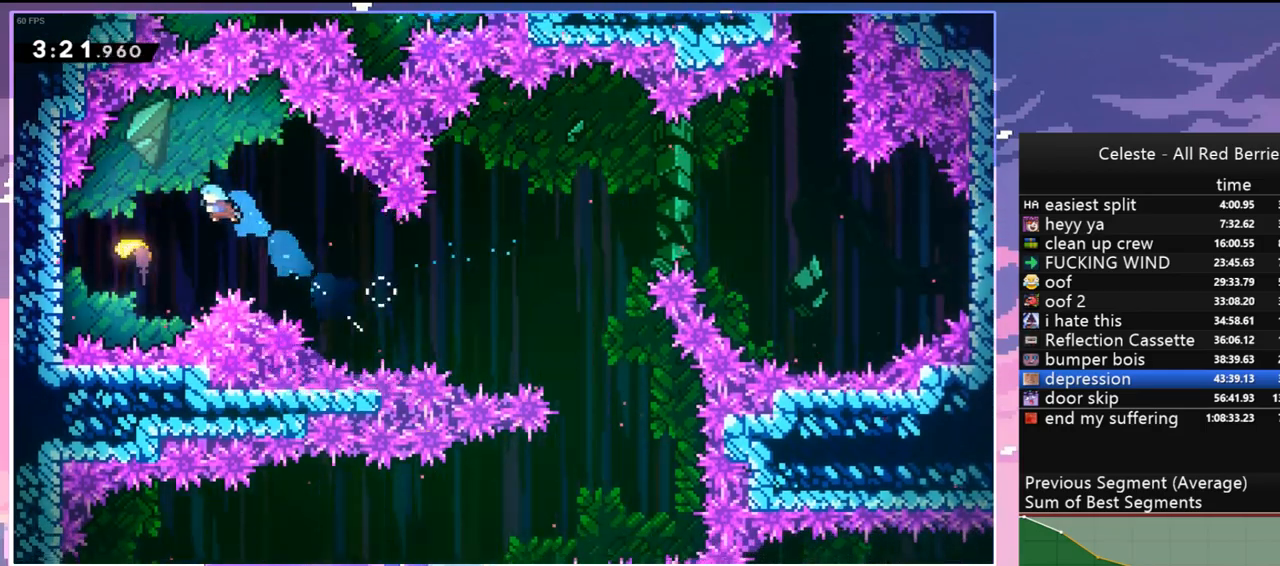
{"keys": ["right"], "events": [[217, "right", "down"], [267, "left", "up"]]}